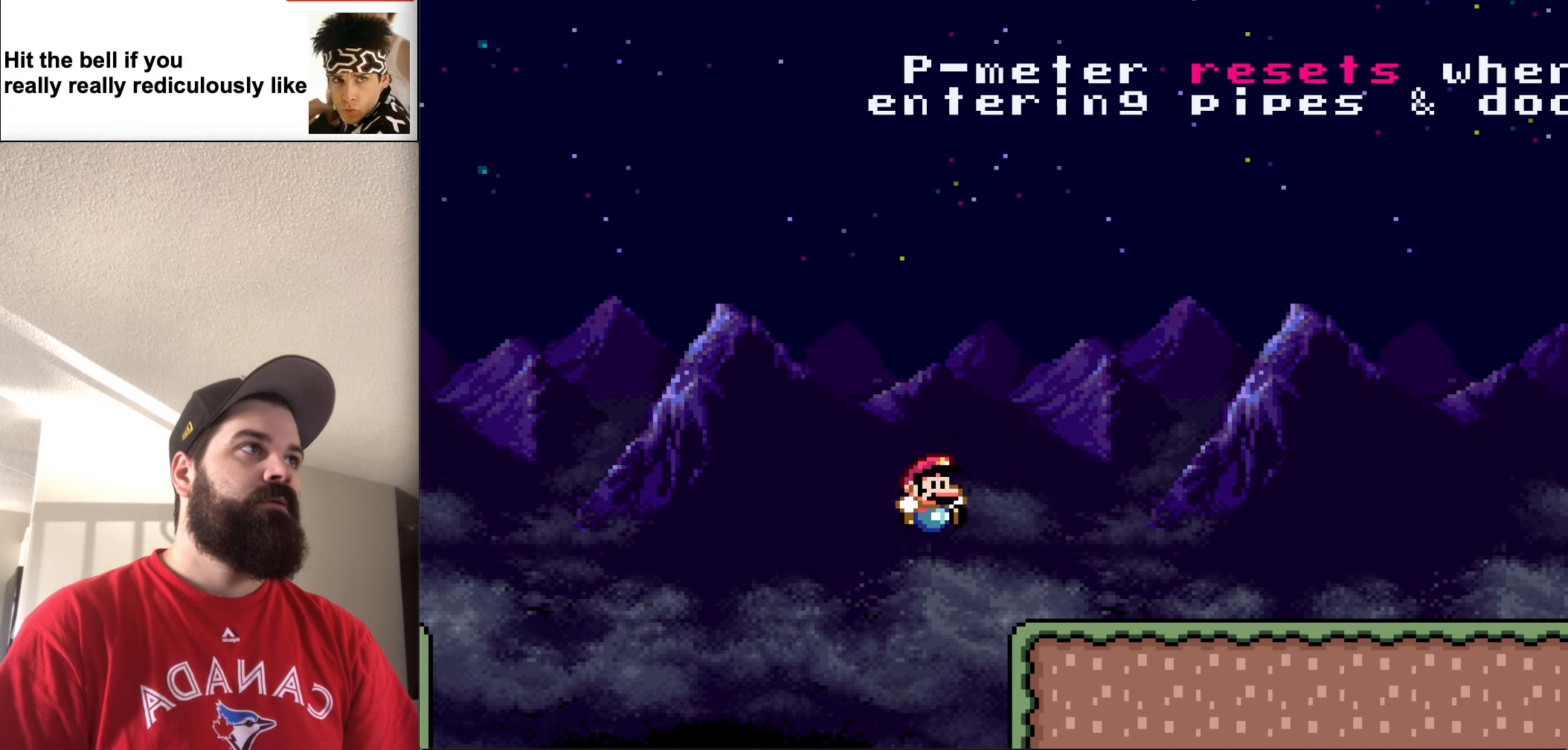
Gameplay with a controller (Nintendo layout); each line is a JSON object with the inputs held at the frame after it. "events" lists button and stick changes between this image and that frame as [ms after this image, input, new state], when the widget could be followed in between. Not read: L3 R3.
{"buttons": ["Y"], "events": [[333, "B", "up"], [333, "DPAD_RIGHT", "up"]]}
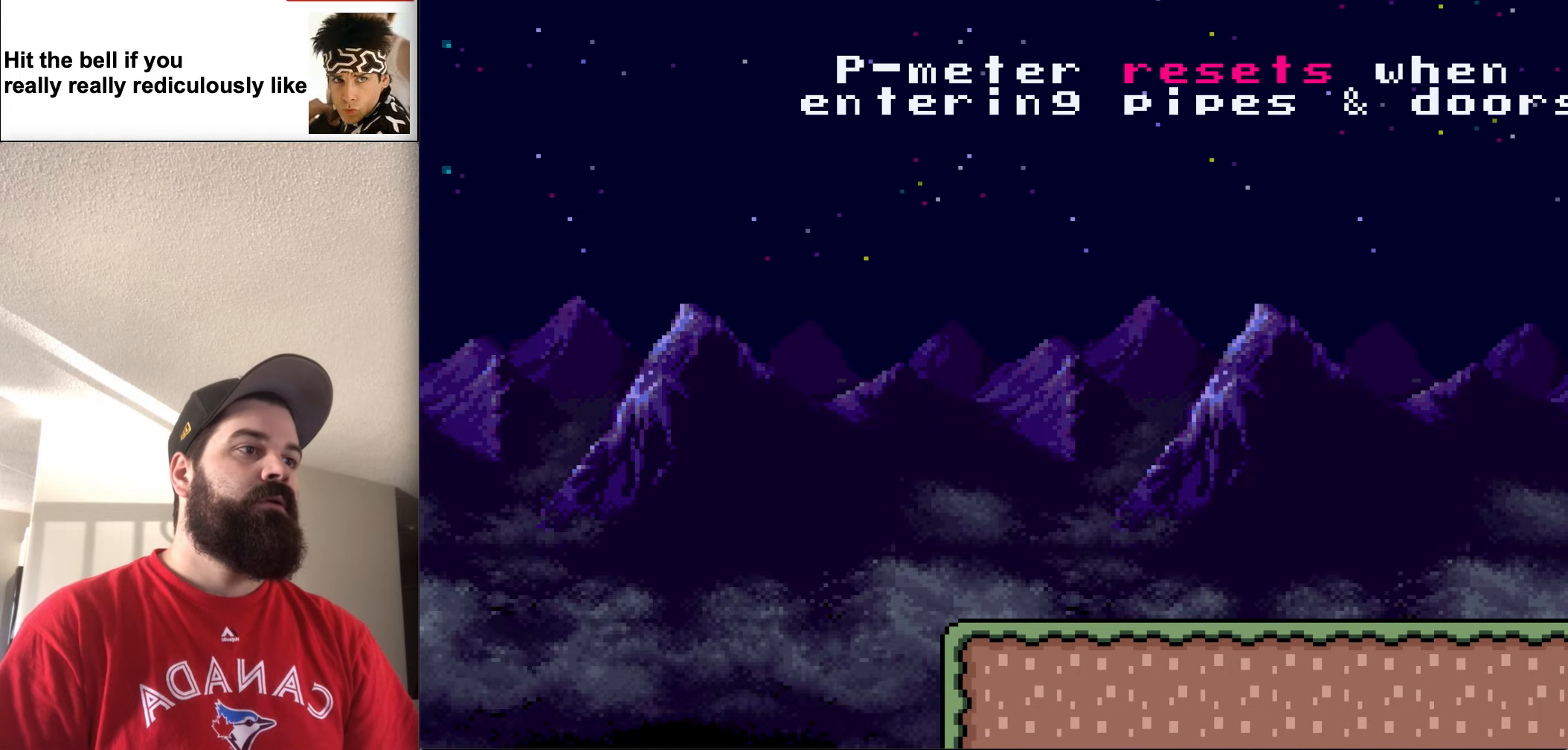
{"buttons": [], "events": [[467, "Y", "up"]]}
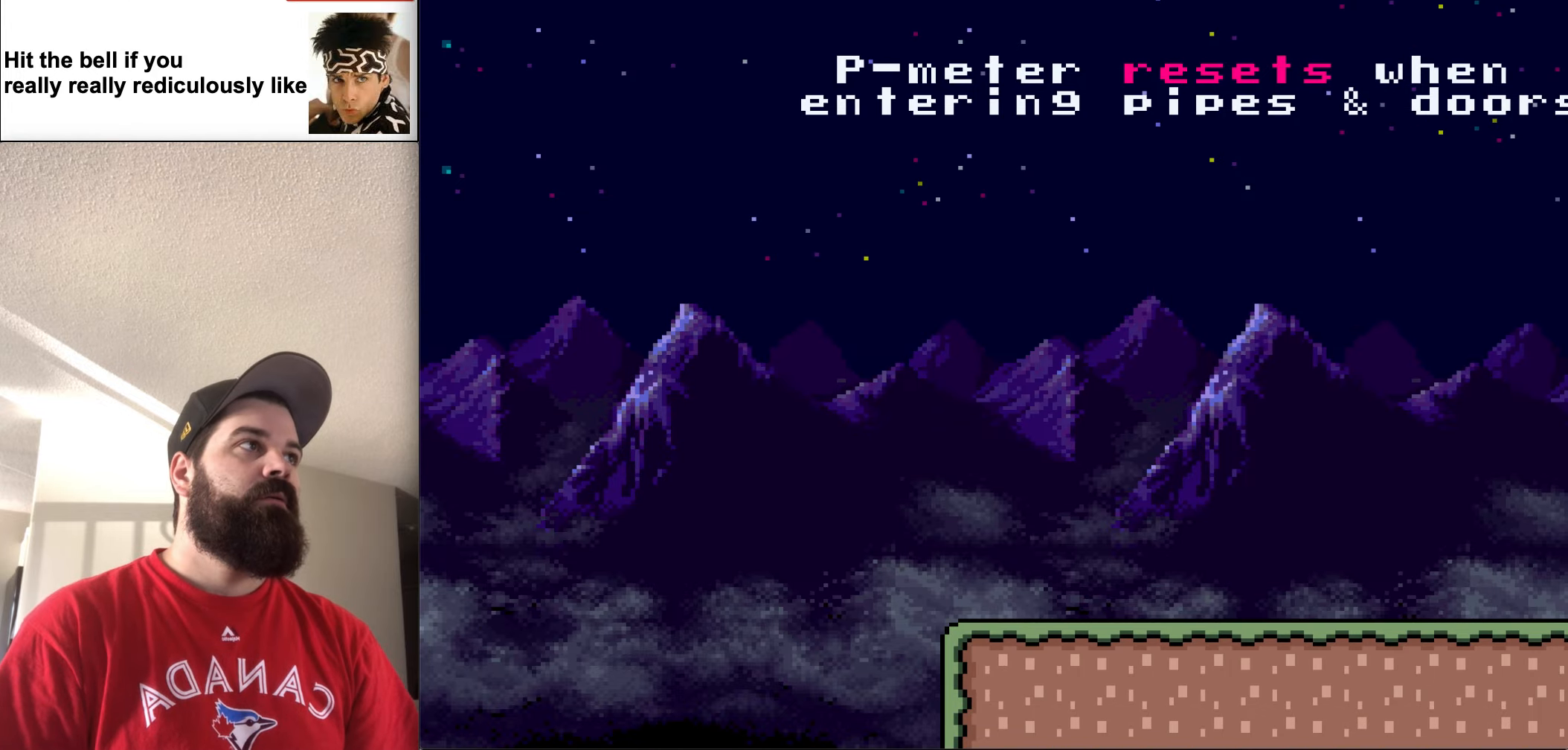
{"buttons": [], "events": []}
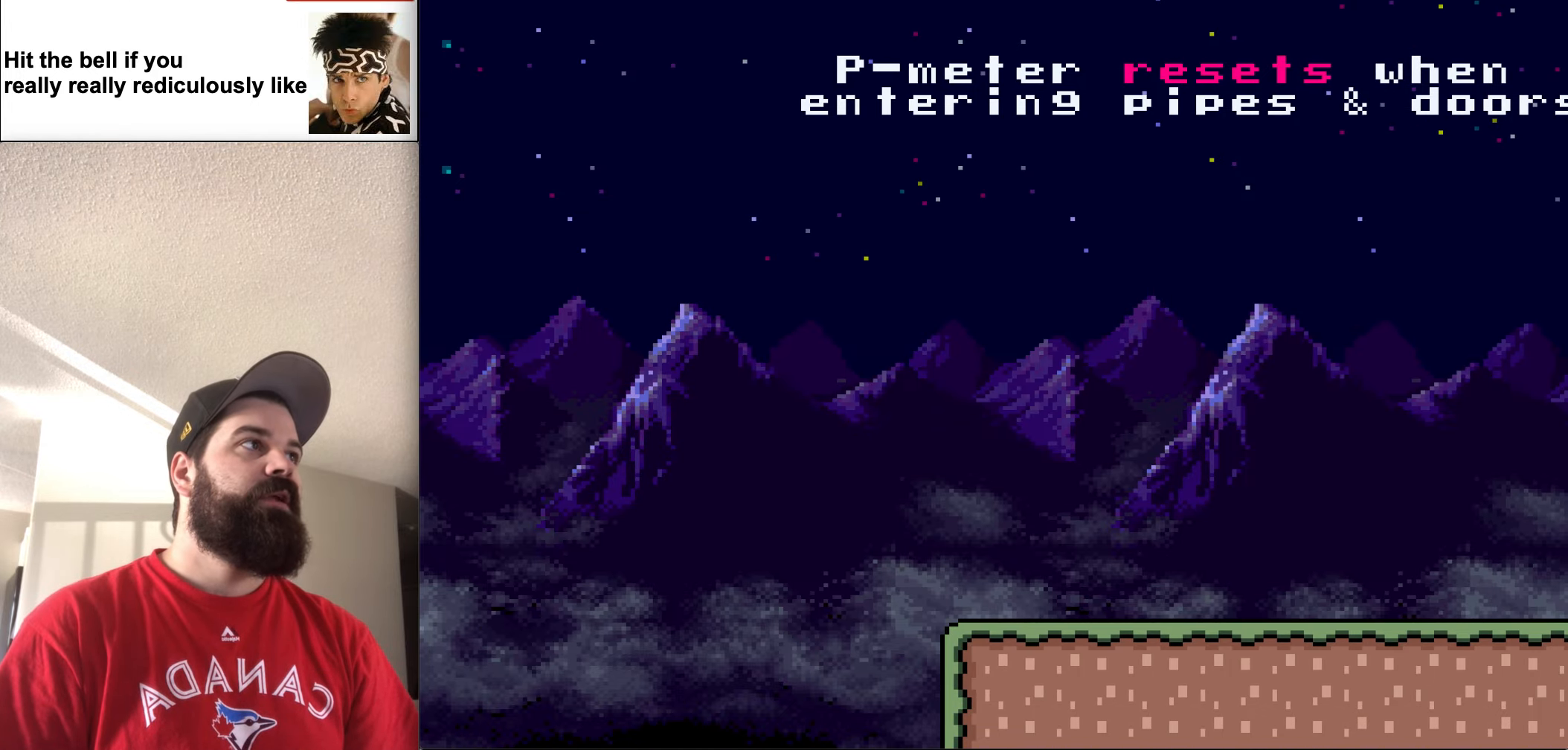
{"buttons": [], "events": []}
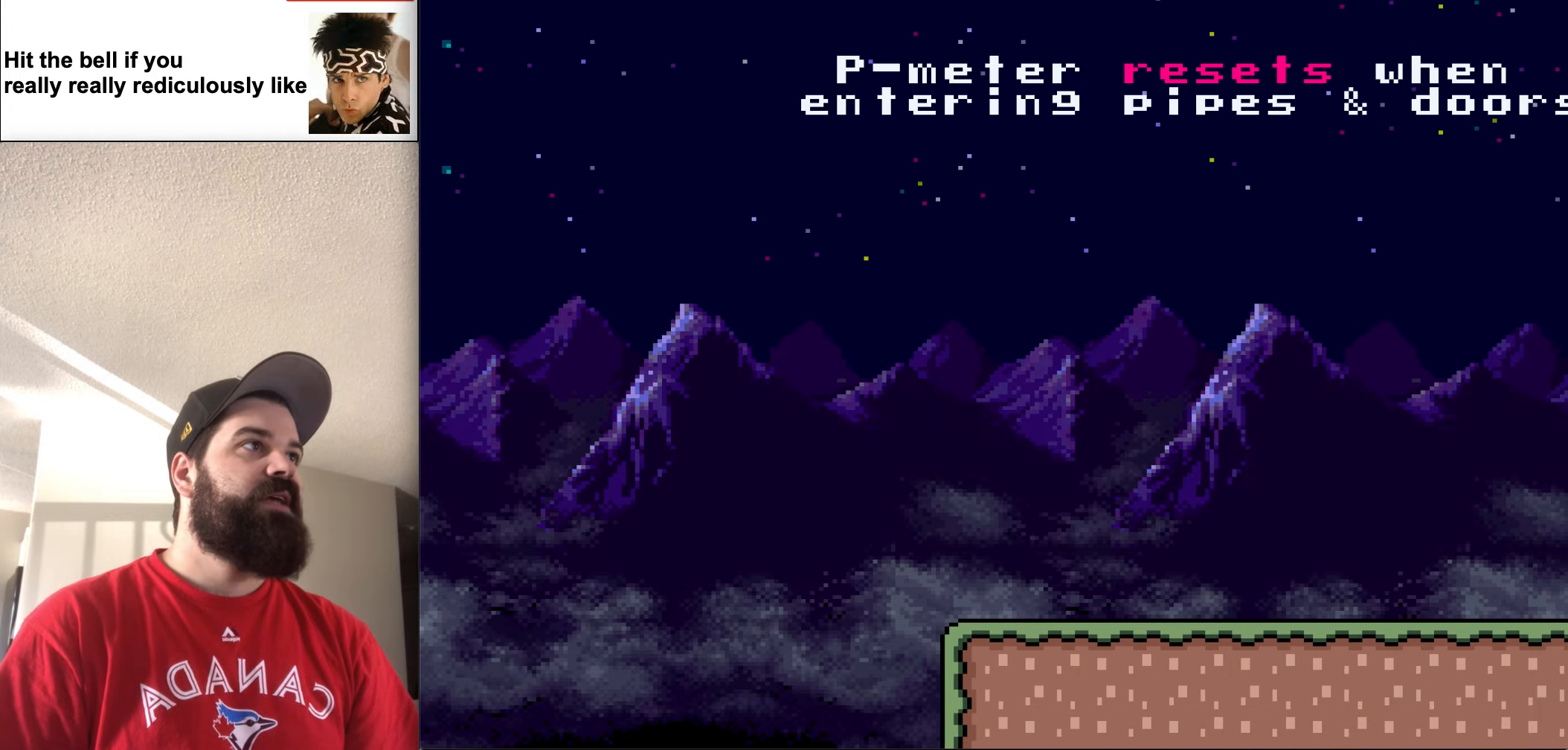
{"buttons": ["A"], "events": [[467, "A", "down"]]}